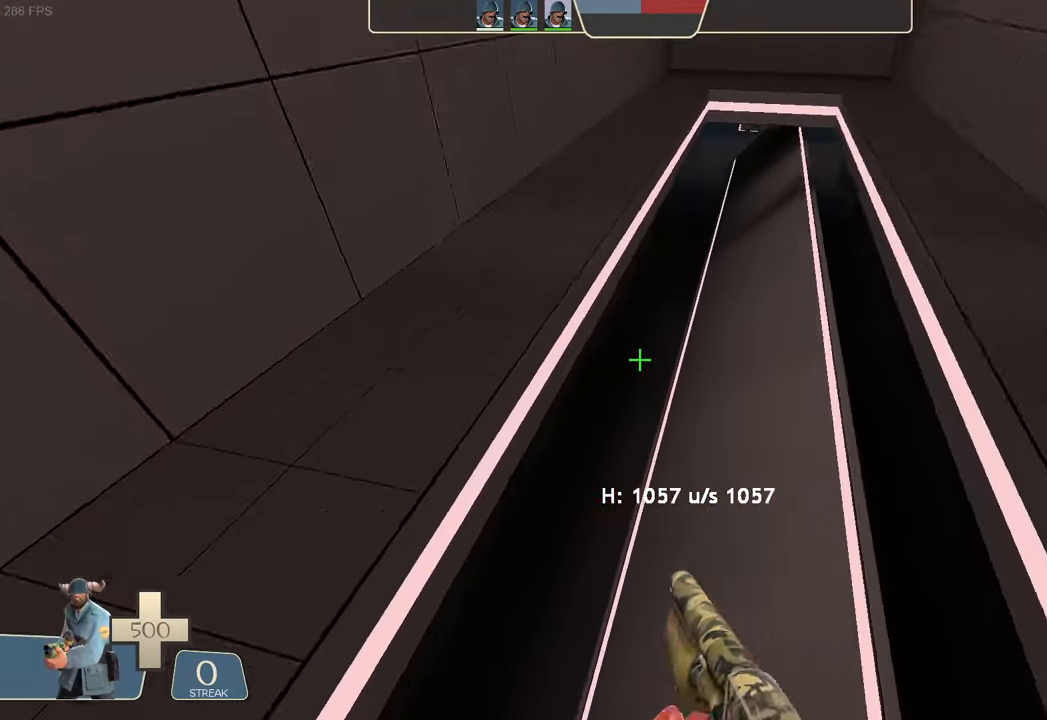
Gameplay with a controller (Xbox layout); each line is a JSON object with the inputs held at the frame after it (dt_ms = milliseconds from this image to that frame). "events" lists button and stick changes between this image and that frame as [ms after this image, input, new state], when the widget could be followed in between. Not read: L3 R3.
{"dt_ms": 500, "buttons": ["L2"], "left_stick": "right", "right_stick": "center", "events": [[33, "left_stick", "right"], [100, "A", "down"], [100, "B", "down"], [117, "A", "up"], [117, "B", "up"], [167, "left_stick", "up-right"], [200, "right_stick", "right"], [217, "left_stick", "center"], [284, "right_stick", "center"], [350, "left_stick", "right"], [400, "right_stick", "right"], [450, "R2", "down"], [467, "R2", "up"], [500, "right_stick", "center"]]}
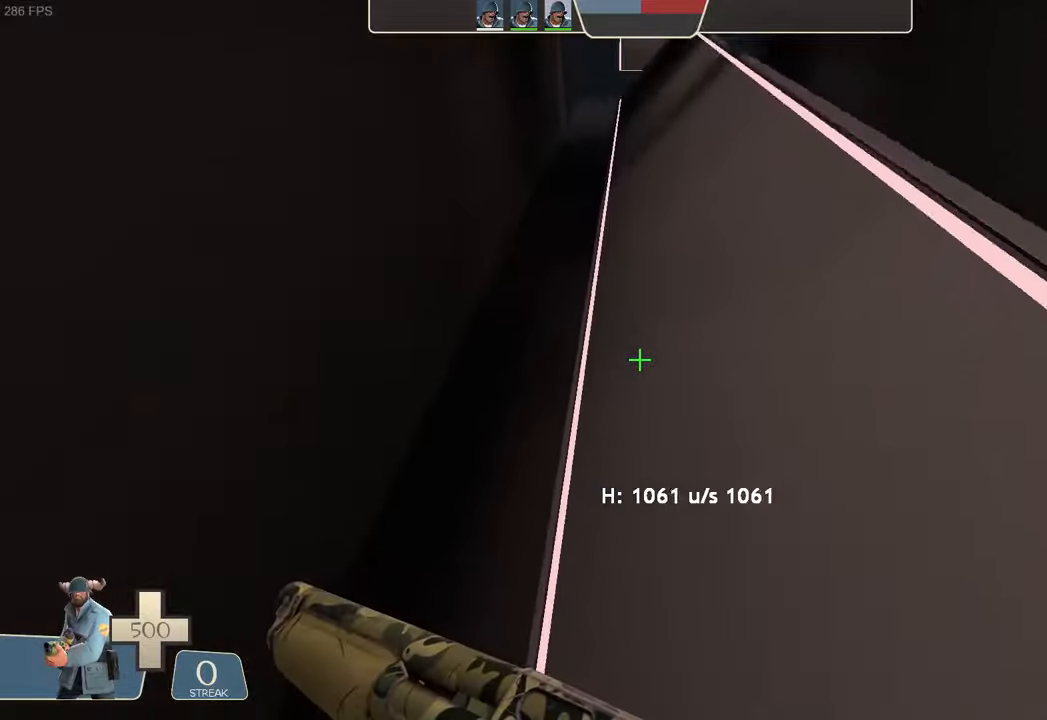
{"dt_ms": 500, "buttons": ["L2"], "left_stick": "right", "right_stick": "center", "events": [[167, "A", "down"], [234, "A", "up"], [400, "right_stick", "left"], [467, "right_stick", "center"]]}
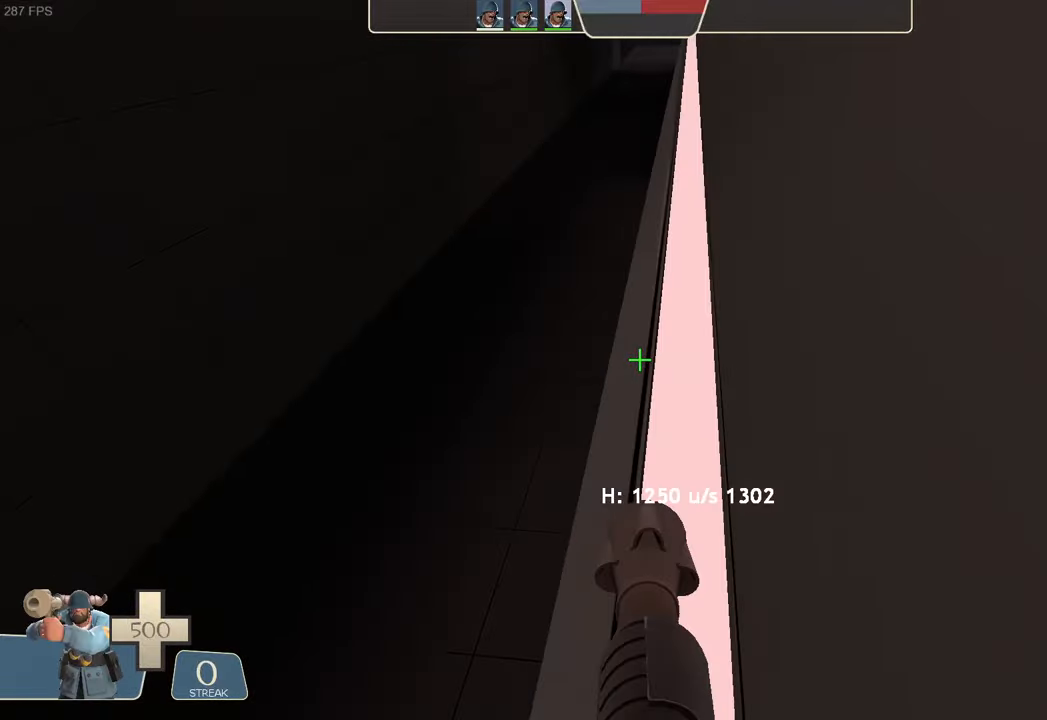
{"dt_ms": 500, "buttons": [], "left_stick": "center", "right_stick": "center", "events": [[100, "right_stick", "right"], [234, "right_stick", "center"], [384, "left_stick", "center"], [400, "L2", "up"]]}
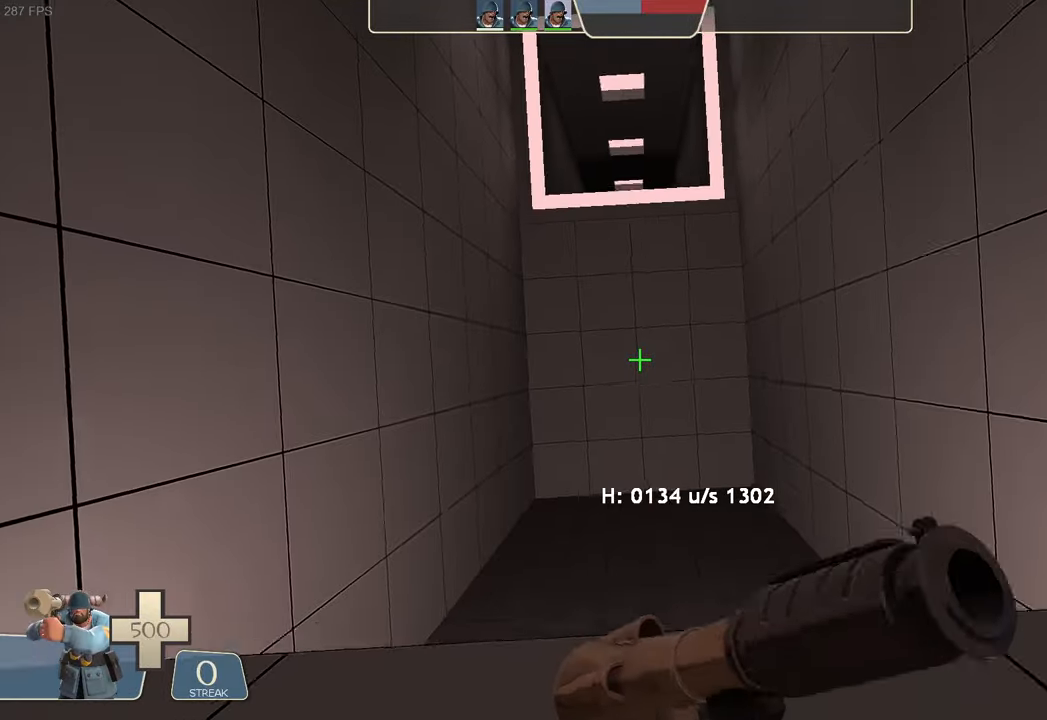
{"dt_ms": 500, "buttons": [], "left_stick": "up", "right_stick": "right", "events": [[84, "A", "down"], [167, "A", "up"], [200, "X", "down"], [317, "X", "up"], [334, "right_stick", "right"], [384, "R1", "down"], [434, "R1", "up"], [467, "left_stick", "up"]]}
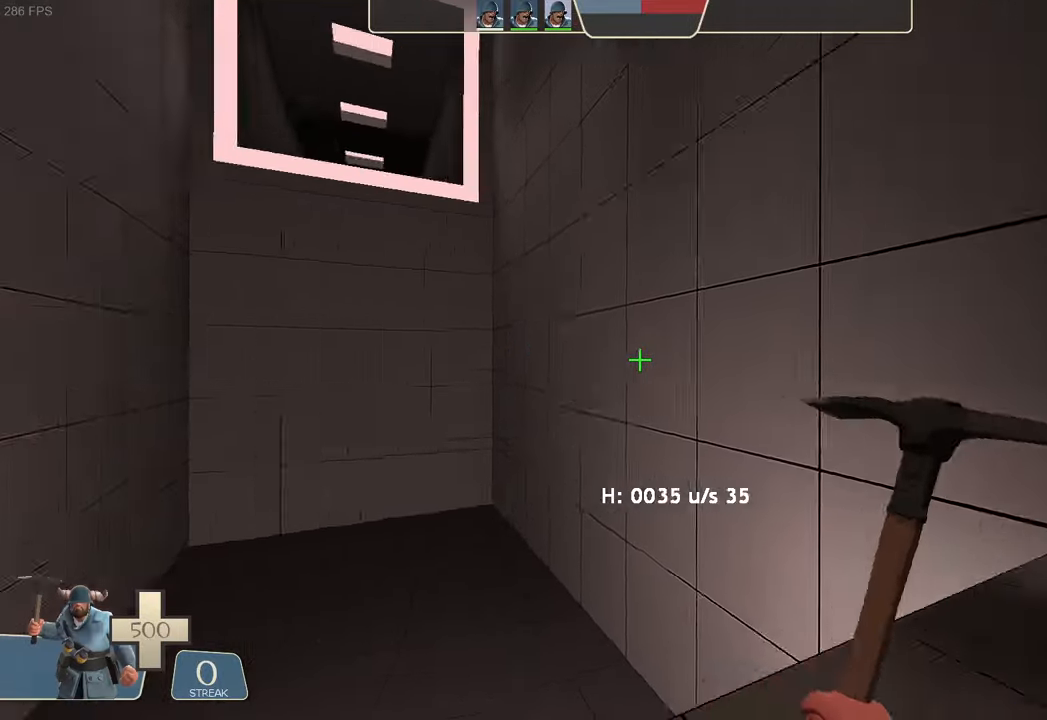
{"dt_ms": 500, "buttons": [], "left_stick": "right", "right_stick": "center"}
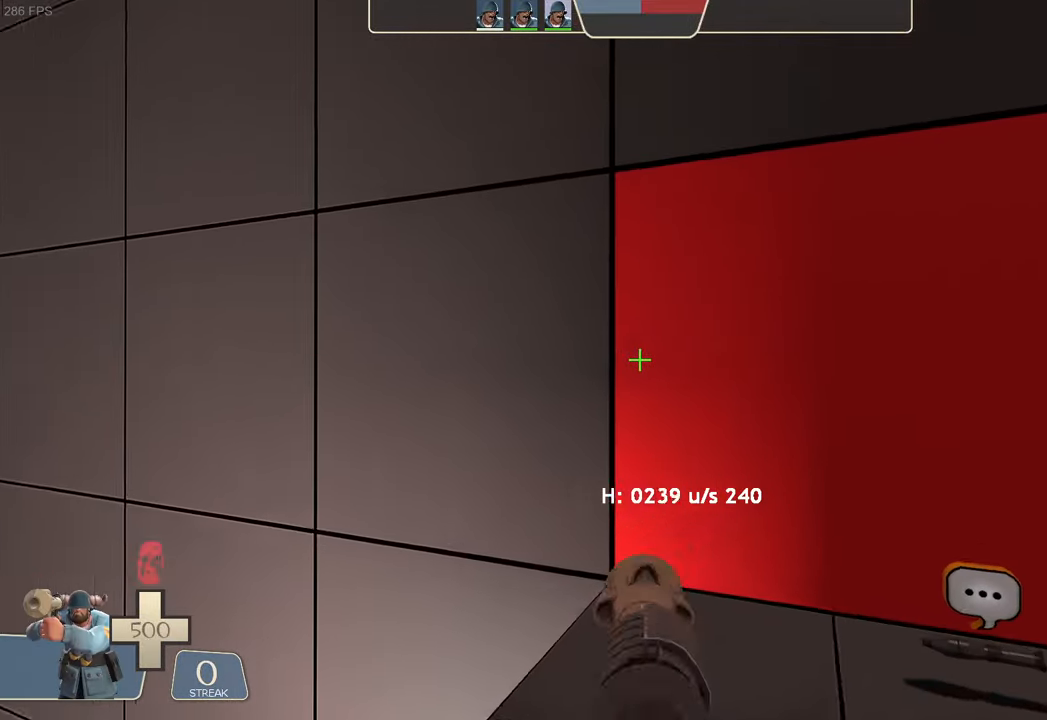
{"dt_ms": 500, "buttons": [], "left_stick": "center", "right_stick": "center", "events": [[50, "left_stick", "down"], [284, "left_stick", "left"], [284, "right_stick", "right"], [384, "left_stick", "center"], [450, "right_stick", "center"]]}
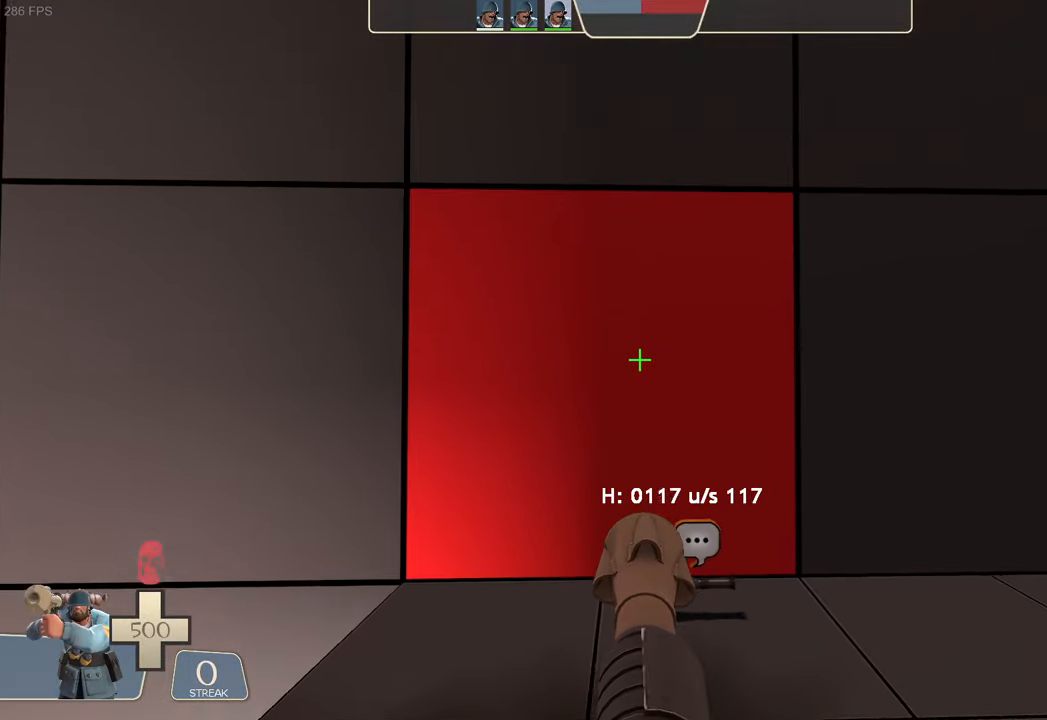
{"dt_ms": 500, "buttons": ["L2", "R2"], "left_stick": "left", "right_stick": "left", "events": [[34, "right_stick", "up-right"], [150, "left_stick", "up-left"], [200, "left_stick", "left"], [300, "L2", "down"], [300, "left_stick", "center"], [367, "R2", "down"], [400, "right_stick", "left"], [467, "left_stick", "left"]]}
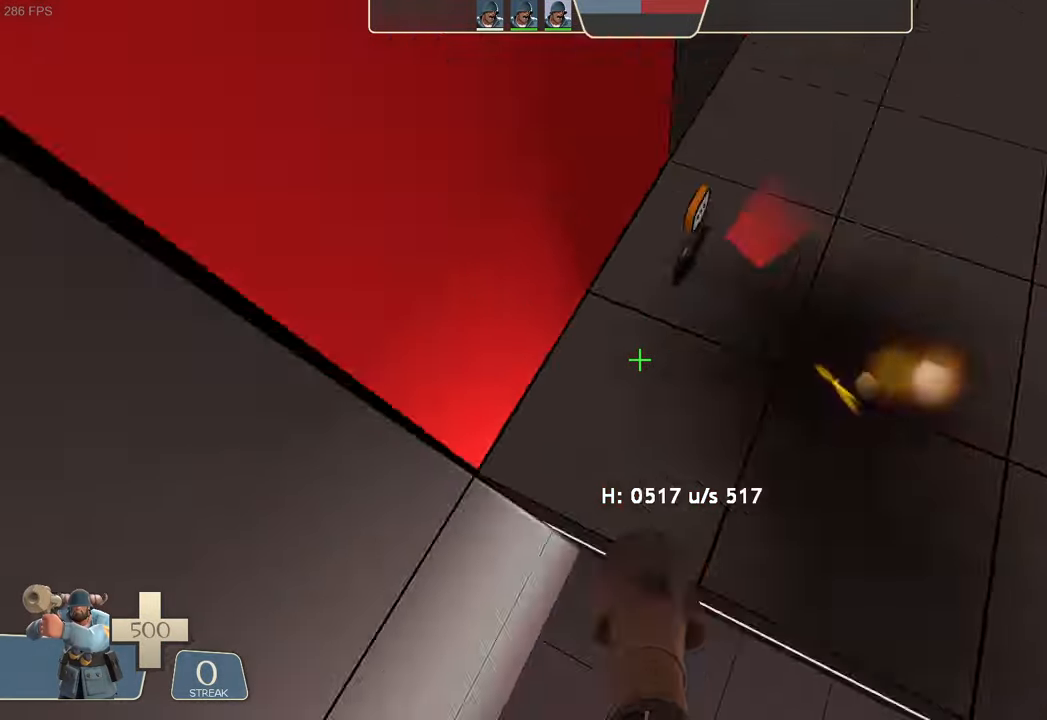
{"dt_ms": 500, "buttons": ["L2"], "left_stick": "left", "right_stick": "right", "events": [[217, "left_stick", "center"], [250, "R2", "up"], [284, "right_stick", "center"], [367, "right_stick", "right"], [400, "left_stick", "left"]]}
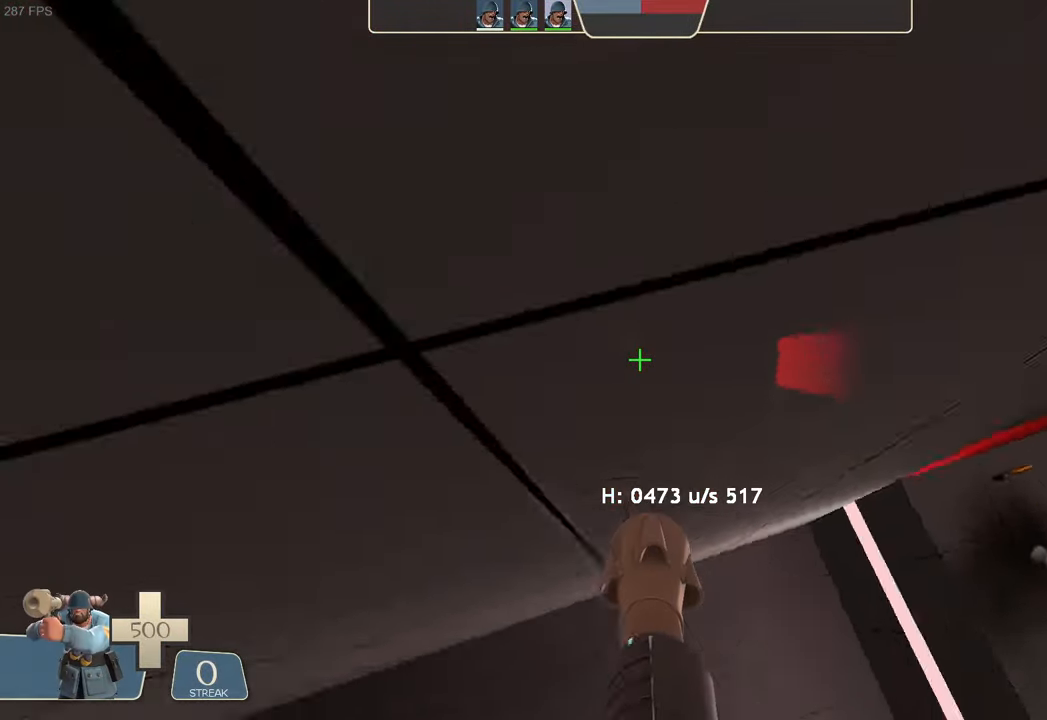
{"dt_ms": 500, "buttons": ["L2", "R2"], "left_stick": "up-left", "right_stick": "left", "events": [[100, "right_stick", "down-right"], [134, "R2", "down"], [167, "right_stick", "left"], [484, "left_stick", "up-left"]]}
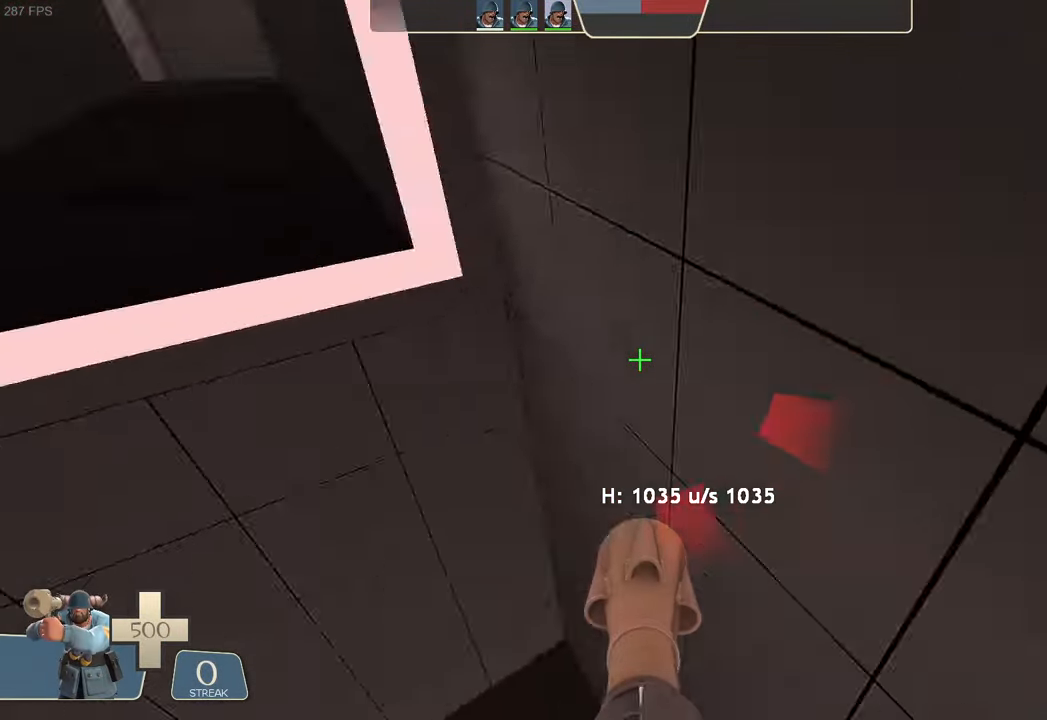
{"dt_ms": 500, "buttons": ["L2", "R2"], "left_stick": "right", "right_stick": "up-right", "events": [[17, "left_stick", "left"], [50, "left_stick", "up-right"], [167, "right_stick", "center"], [217, "R2", "up"], [250, "left_stick", "center"], [334, "left_stick", "right"], [367, "right_stick", "up-right"], [500, "R2", "down"]]}
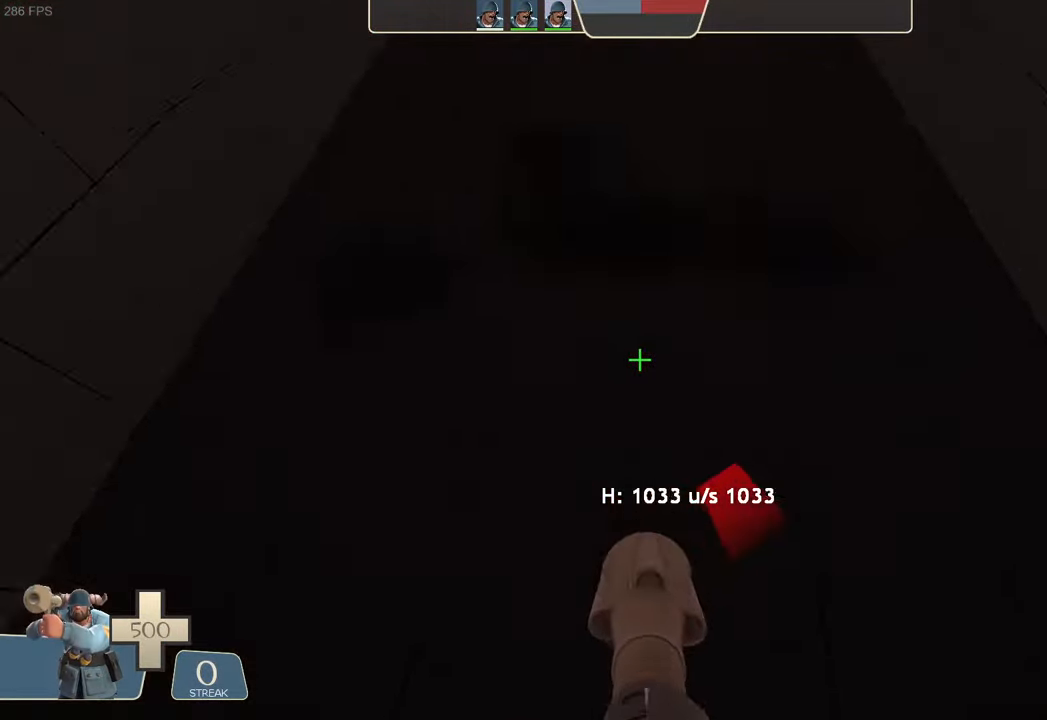
{"dt_ms": 500, "buttons": ["L2", "R2"], "left_stick": "center", "right_stick": "center", "events": [[67, "right_stick", "down"], [166, "left_stick", "center"], [283, "right_stick", "center"], [350, "left_stick", "left"], [466, "left_stick", "center"]]}
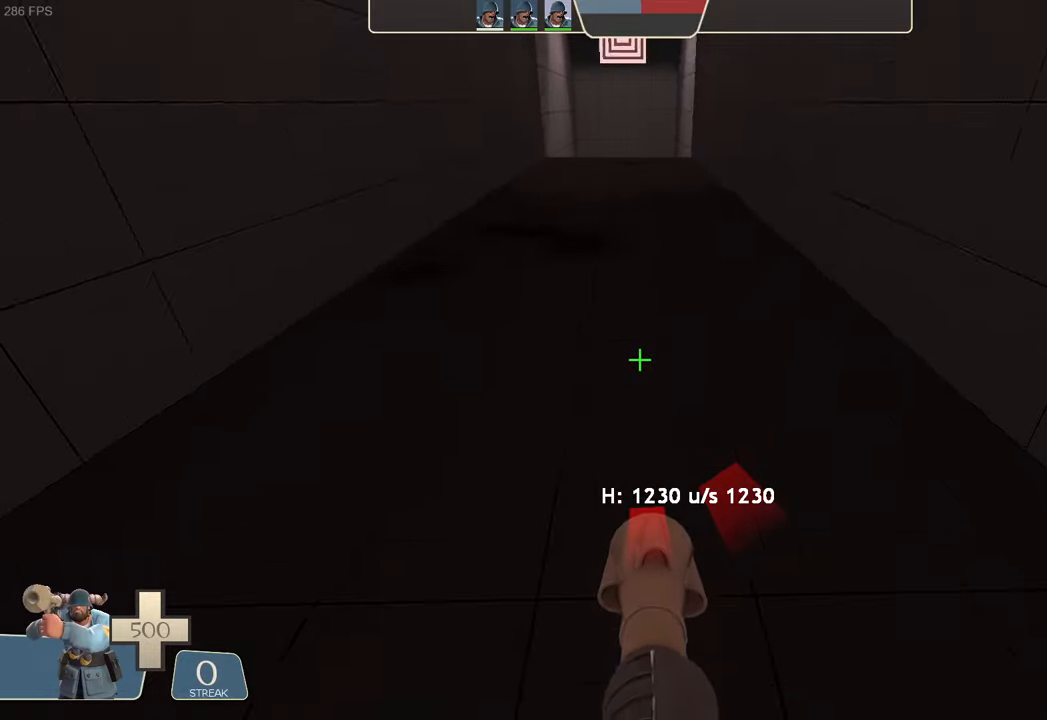
{"dt_ms": 500, "buttons": [], "left_stick": "up-right", "right_stick": "right", "events": [[116, "right_stick", "up"], [233, "R2", "up"], [233, "right_stick", "center"], [283, "L2", "up"], [383, "right_stick", "right"], [400, "R1", "down"], [450, "left_stick", "up-right"], [466, "R1", "up"]]}
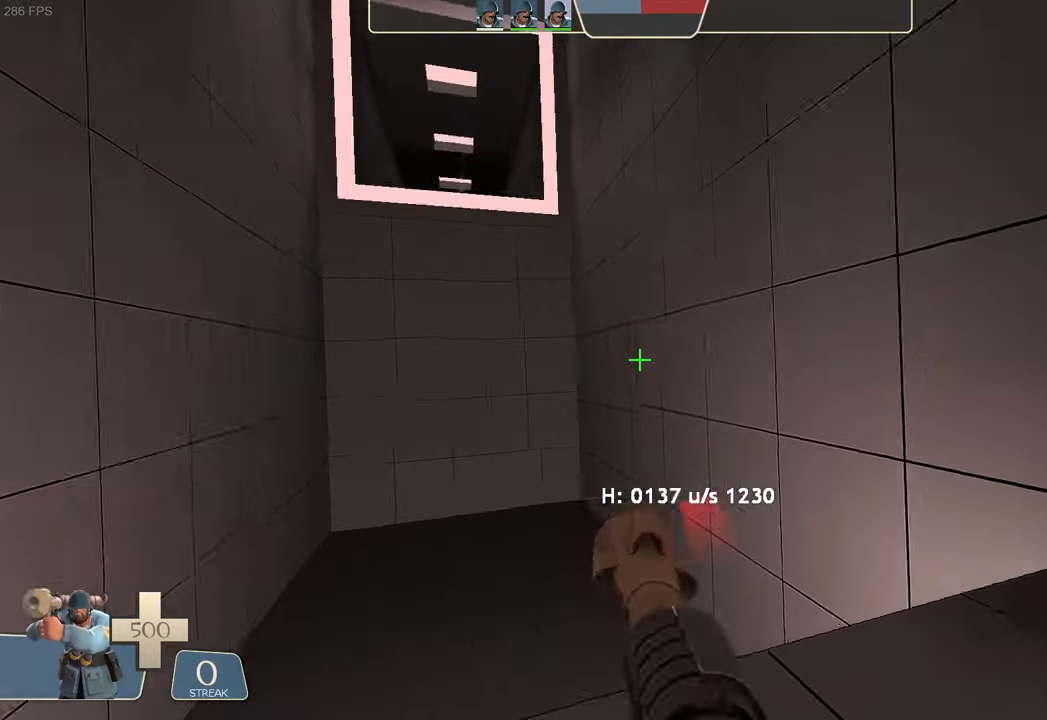
{"dt_ms": 500, "buttons": [], "left_stick": "left", "right_stick": "up-right"}
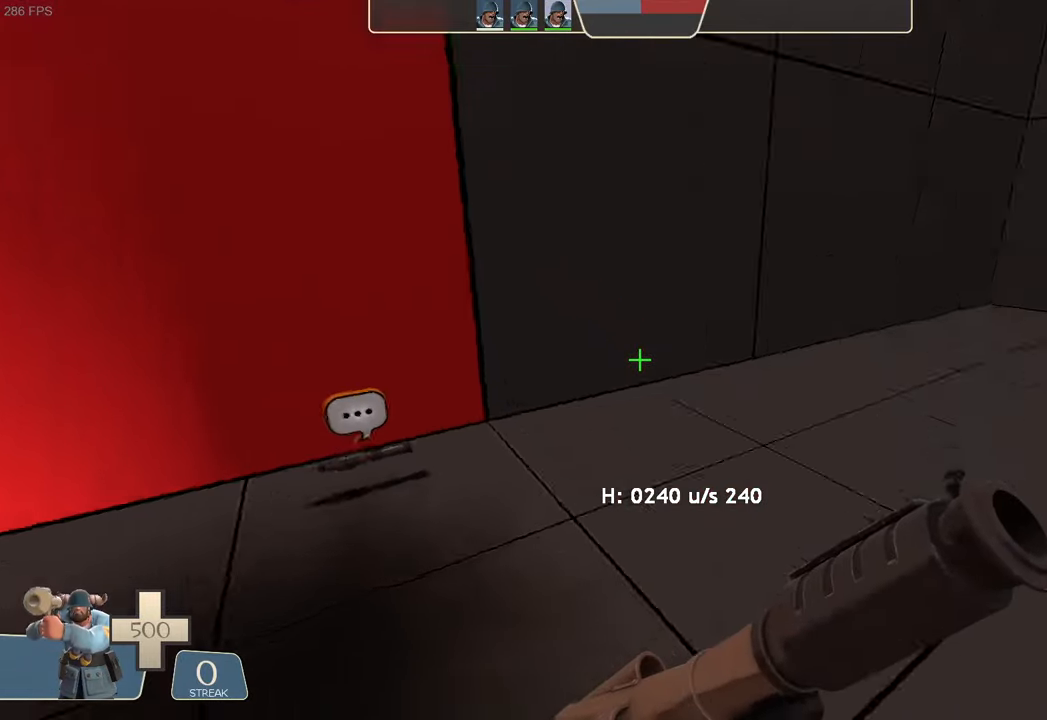
{"dt_ms": 500, "buttons": ["L2", "R2"], "left_stick": "up-left", "right_stick": "left", "events": [[16, "left_stick", "down-left"], [116, "L2", "down"], [183, "R2", "down"], [216, "right_stick", "left"], [266, "left_stick", "left"], [466, "left_stick", "up-left"]]}
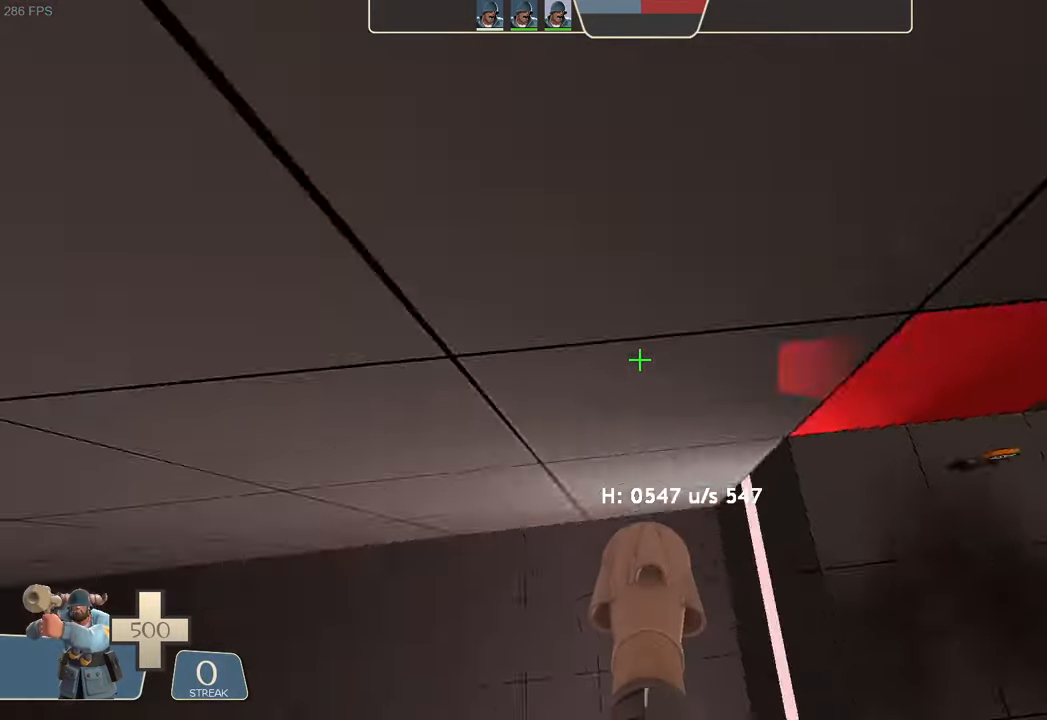
{"dt_ms": 500, "buttons": ["L2", "R2"], "left_stick": "left", "right_stick": "left", "events": [[33, "left_stick", "center"], [83, "R2", "up"], [116, "right_stick", "center"], [216, "right_stick", "right"], [266, "left_stick", "left"], [483, "R2", "down"], [500, "right_stick", "left"]]}
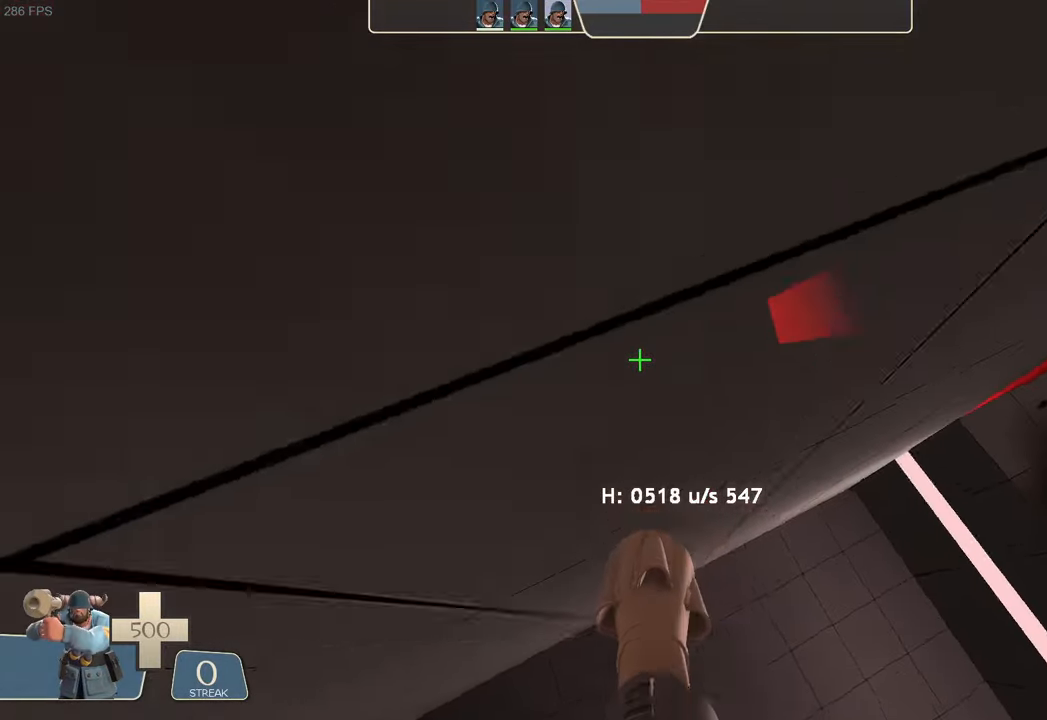
{"dt_ms": 500, "buttons": ["L2"], "left_stick": "up-right", "right_stick": "center", "events": [[300, "left_stick", "center"], [383, "left_stick", "up-right"], [450, "right_stick", "center"], [500, "R2", "up"]]}
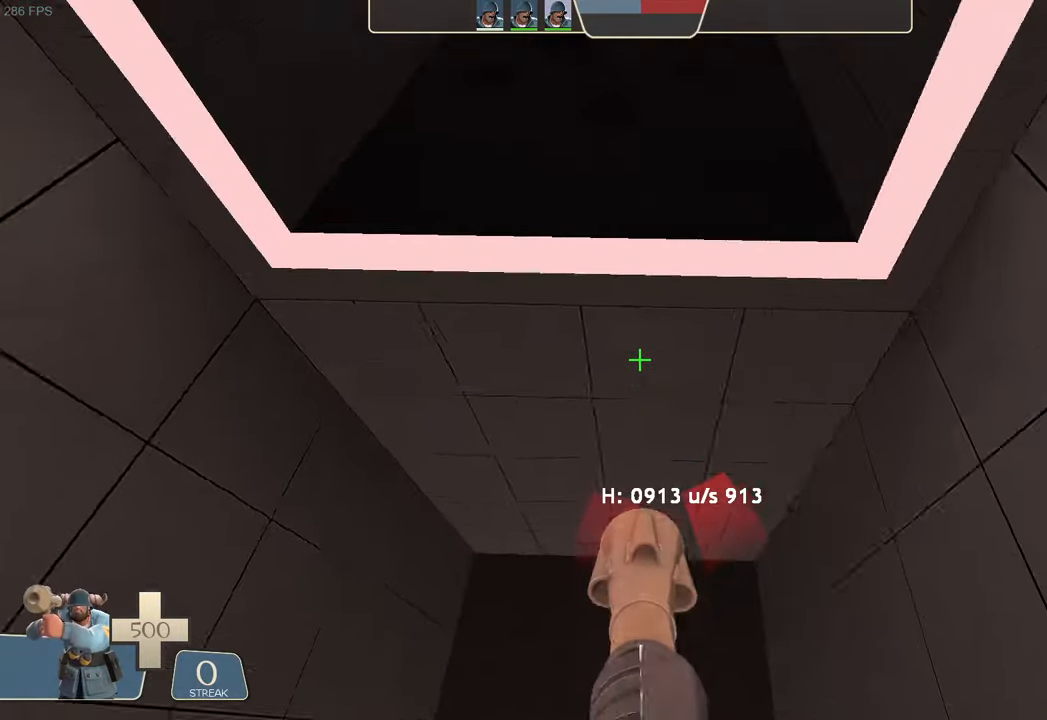
{"dt_ms": 500, "buttons": ["L2"], "left_stick": "center", "right_stick": "center", "events": [[33, "left_stick", "right"], [233, "right_stick", "down-right"], [250, "X", "down"], [266, "X", "up"], [350, "right_stick", "center"], [366, "left_stick", "center"]]}
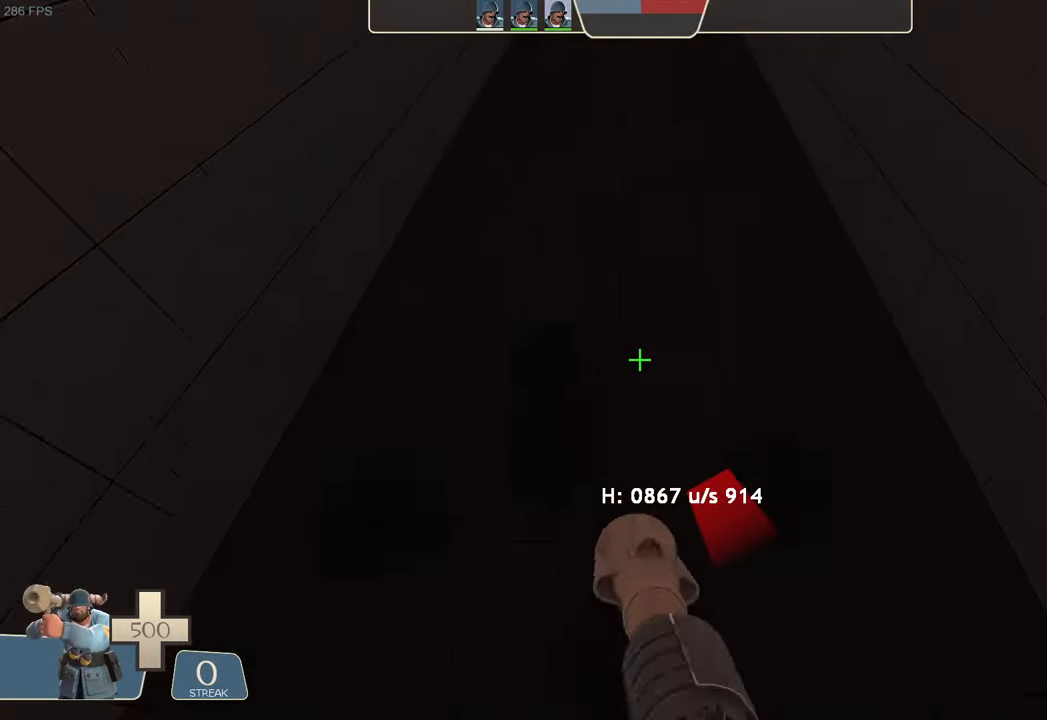
{"dt_ms": 500, "buttons": ["L2", "R2"], "left_stick": "center", "right_stick": "center", "events": [[216, "R2", "down"], [300, "right_stick", "down"], [366, "left_stick", "up-left"], [466, "right_stick", "center"], [500, "left_stick", "center"]]}
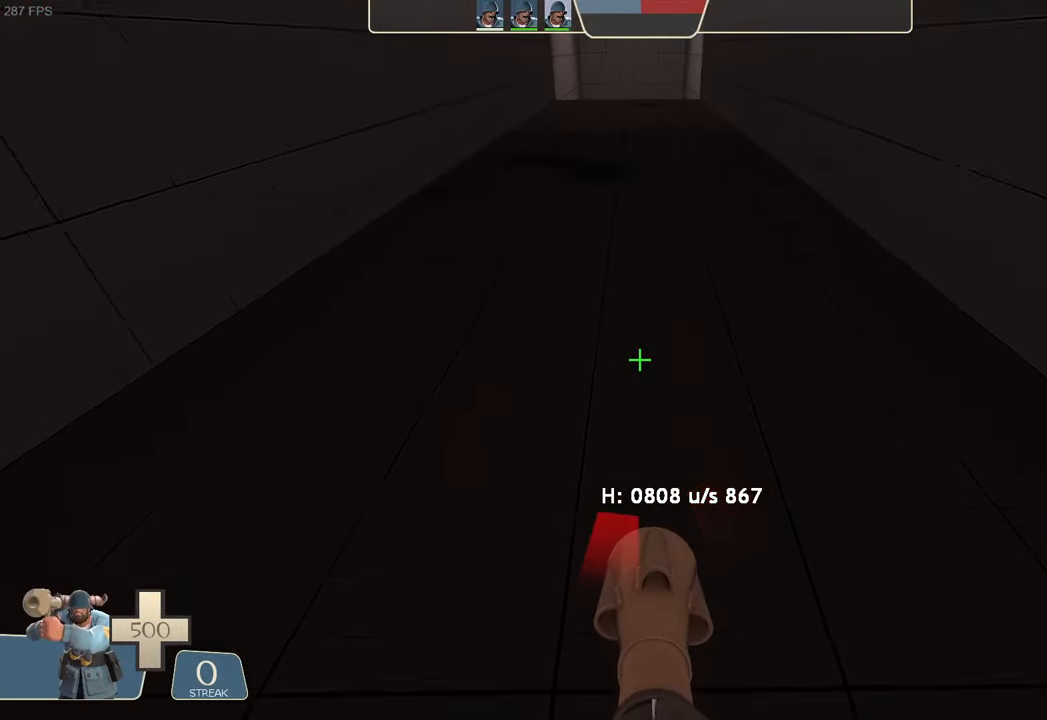
{"dt_ms": 500, "buttons": [], "left_stick": "center", "right_stick": "center", "events": [[450, "L2", "up"], [450, "R2", "up"]]}
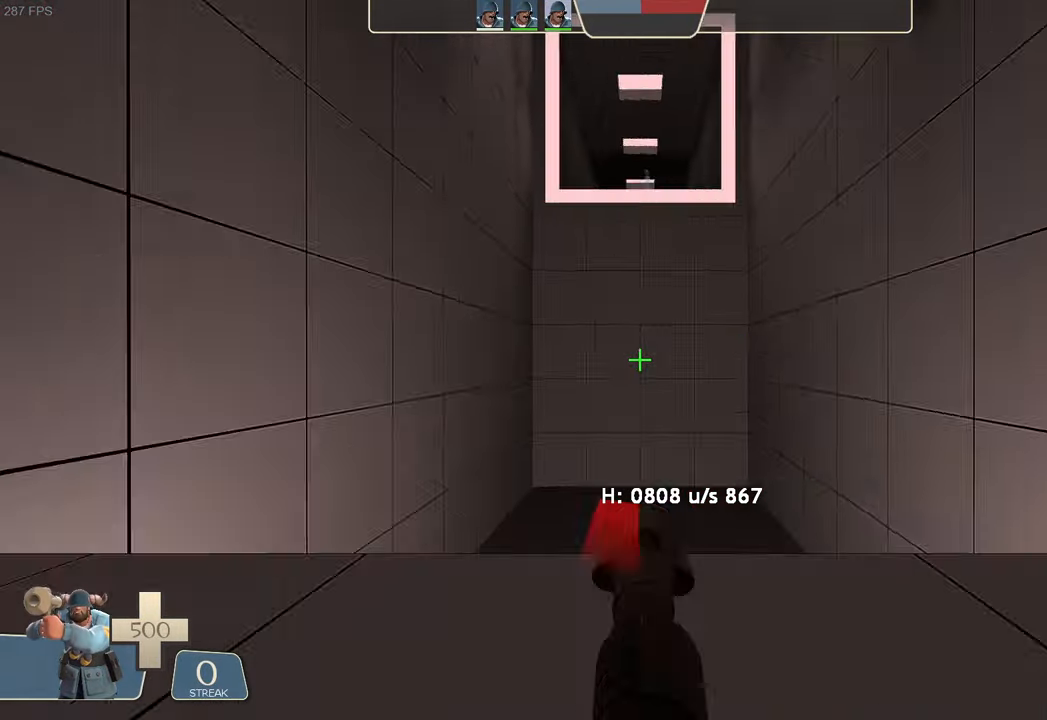
{"dt_ms": 1000, "buttons": ["L2"], "left_stick": "down-left", "right_stick": "up-right"}
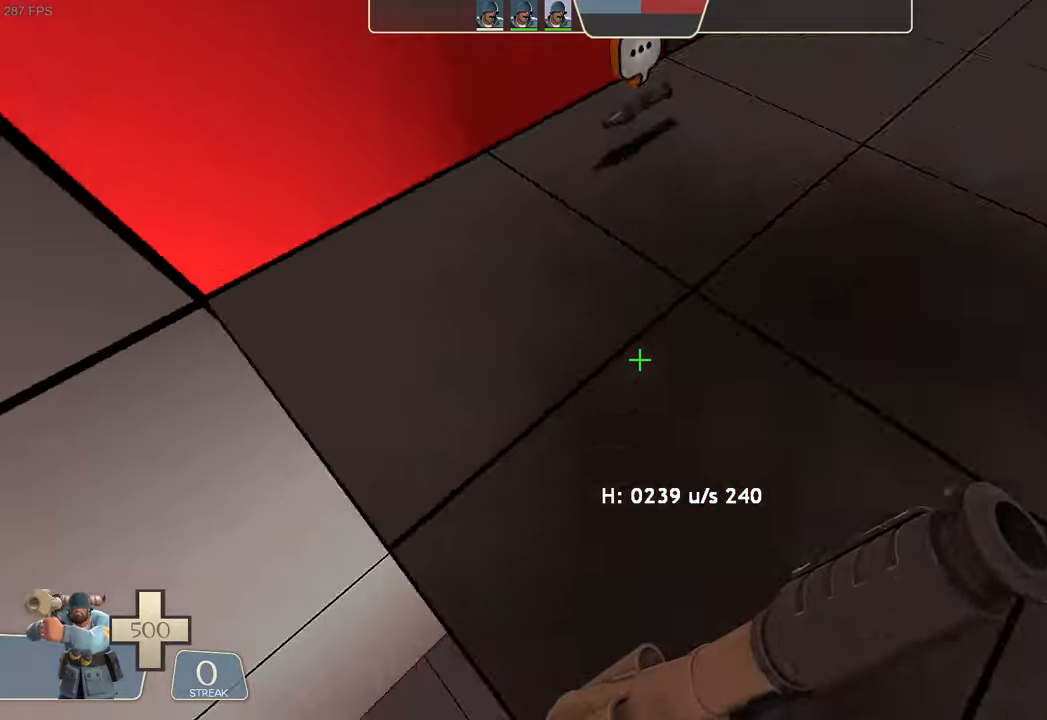
{"dt_ms": 500, "buttons": ["L2"], "left_stick": "center", "right_stick": "center", "events": [[67, "R2", "down"], [67, "left_stick", "left"], [133, "right_stick", "left"], [400, "R2", "up"], [400, "left_stick", "center"], [467, "right_stick", "center"]]}
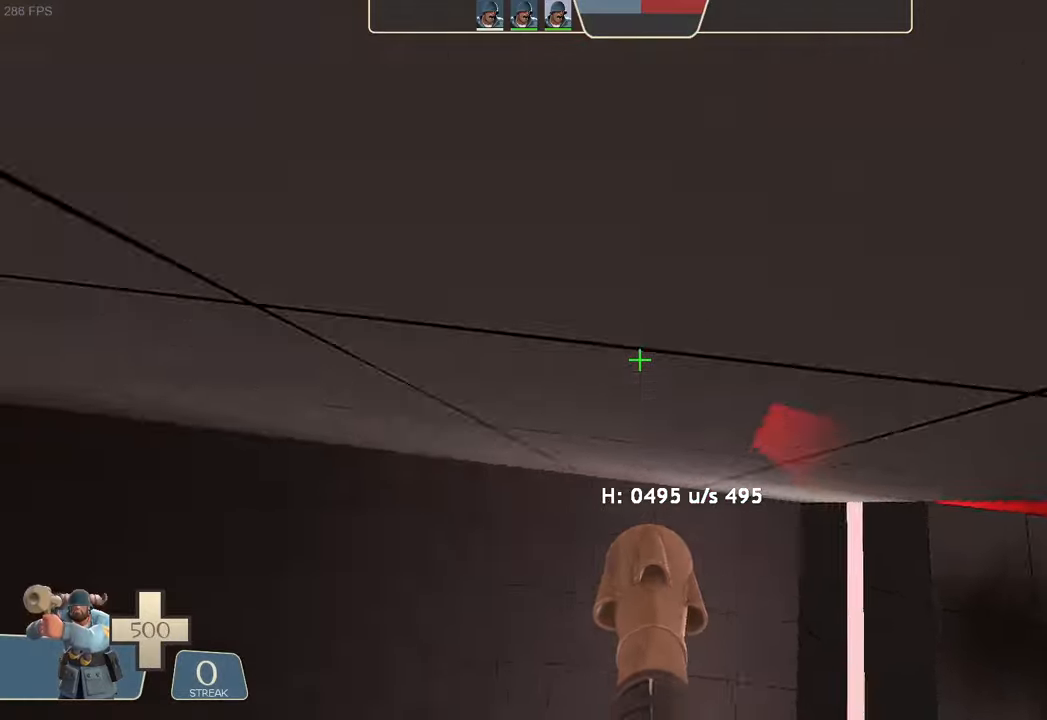
{"dt_ms": 500, "buttons": ["L2", "R2"], "left_stick": "left", "right_stick": "left", "events": [[50, "right_stick", "right"], [67, "left_stick", "down-left"], [283, "right_stick", "down-right"], [350, "R2", "down"], [383, "right_stick", "left"], [433, "left_stick", "center"], [483, "left_stick", "left"]]}
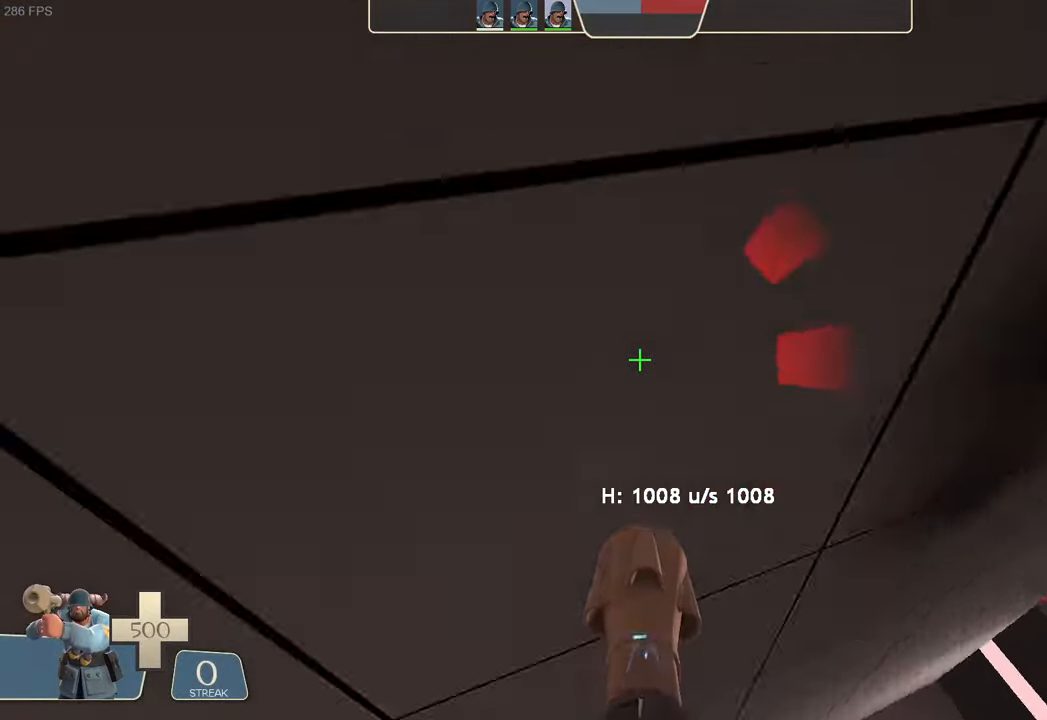
{"dt_ms": 500, "buttons": ["L2"], "left_stick": "center", "right_stick": "center", "events": [[283, "left_stick", "up-right"], [383, "right_stick", "center"], [417, "R2", "up"], [483, "left_stick", "center"]]}
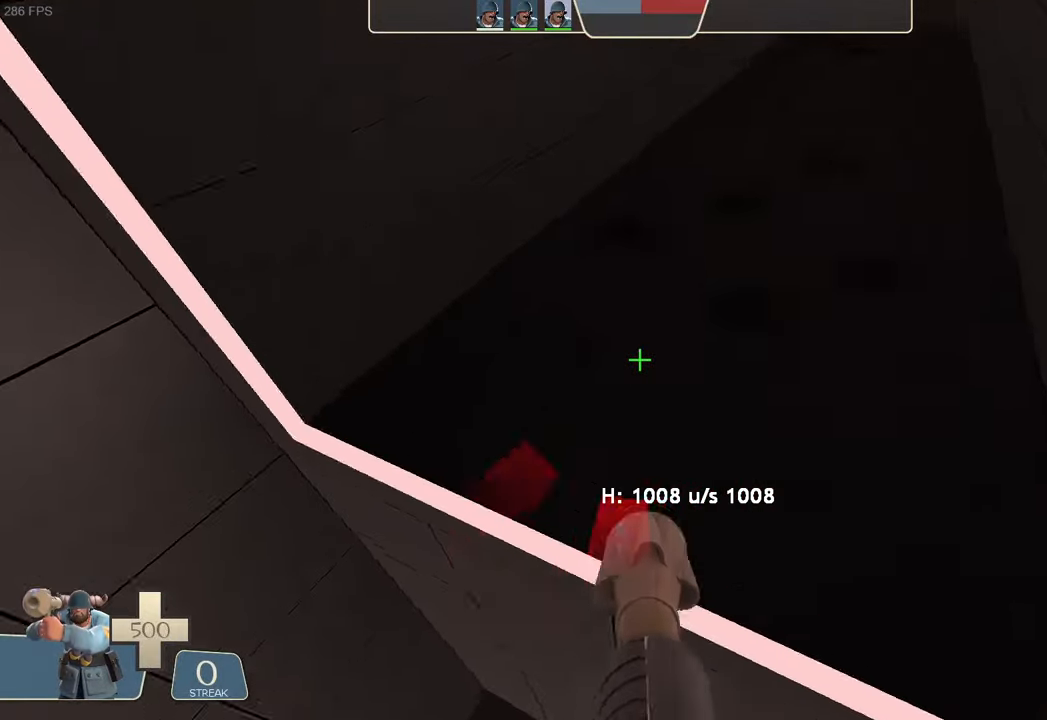
{"dt_ms": 500, "buttons": ["L2", "R2"], "left_stick": "center", "right_stick": "center", "events": [[33, "left_stick", "right"], [83, "right_stick", "right"], [250, "R2", "down"], [300, "right_stick", "down"], [400, "left_stick", "center"], [467, "right_stick", "center"]]}
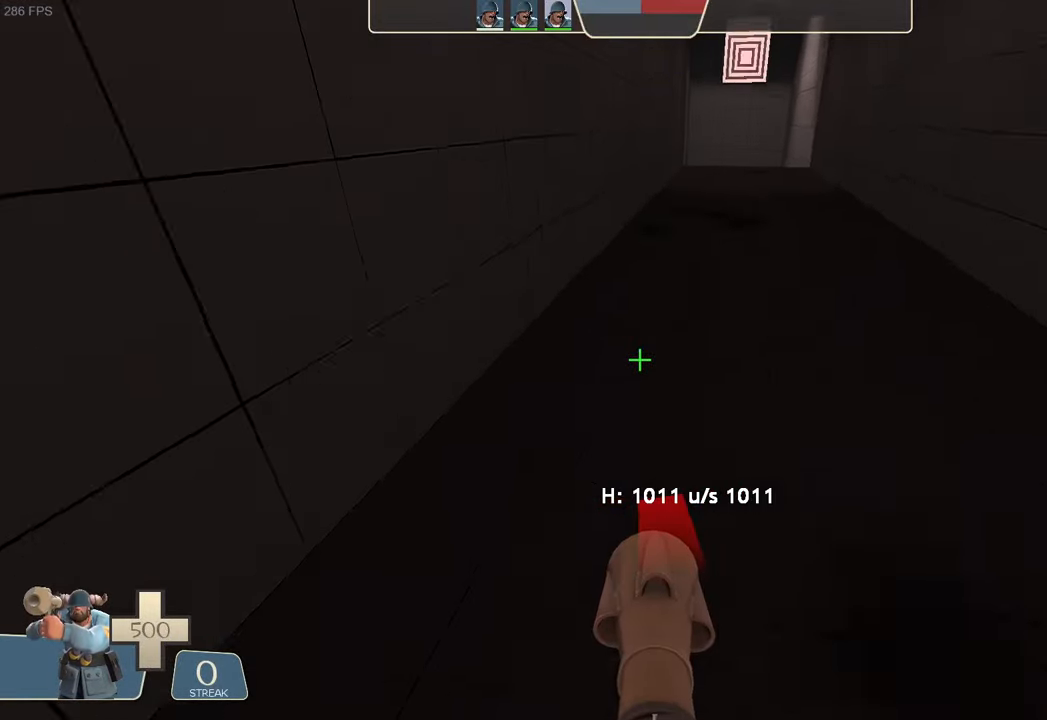
{"dt_ms": 500, "buttons": ["L2", "R2"], "left_stick": "center", "right_stick": "up", "events": [[350, "right_stick", "up"]]}
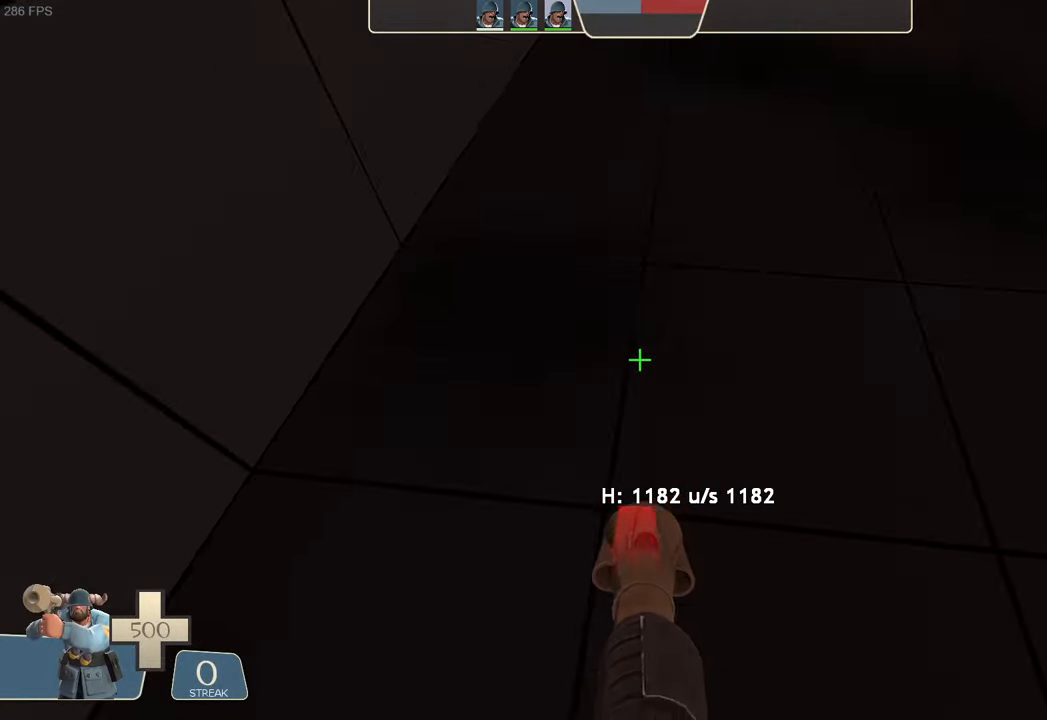
{"dt_ms": 500, "buttons": [], "left_stick": "center", "right_stick": "right"}
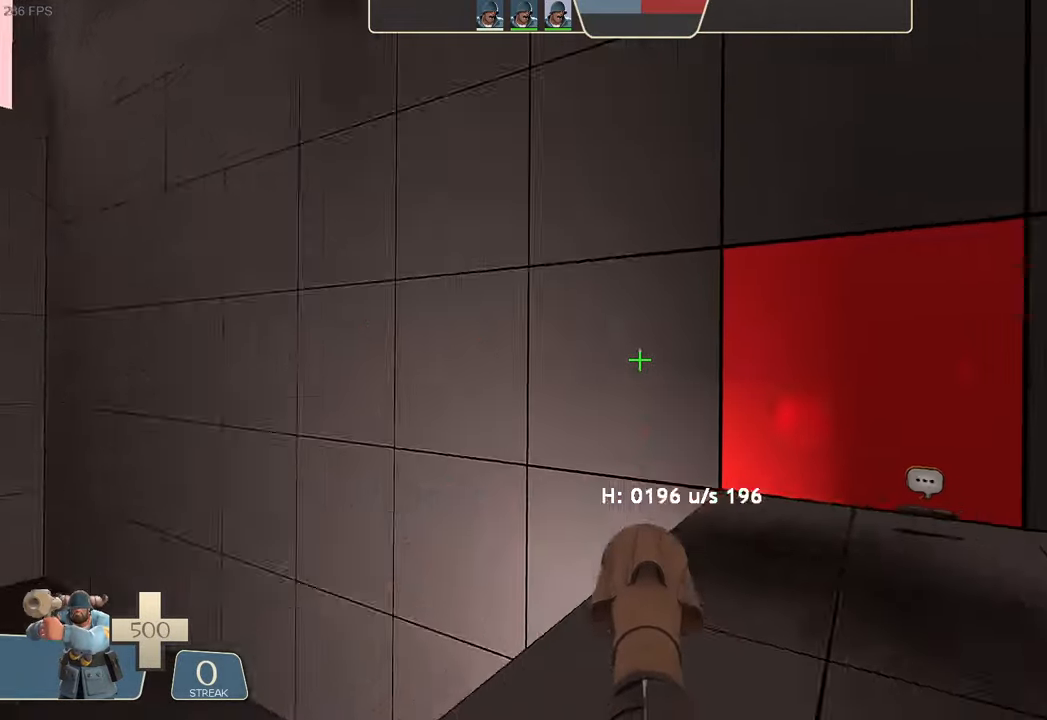
{"dt_ms": 500, "buttons": [], "left_stick": "left", "right_stick": "up-right", "events": [[233, "left_stick", "up"], [350, "right_stick", "up-right"], [450, "left_stick", "left"]]}
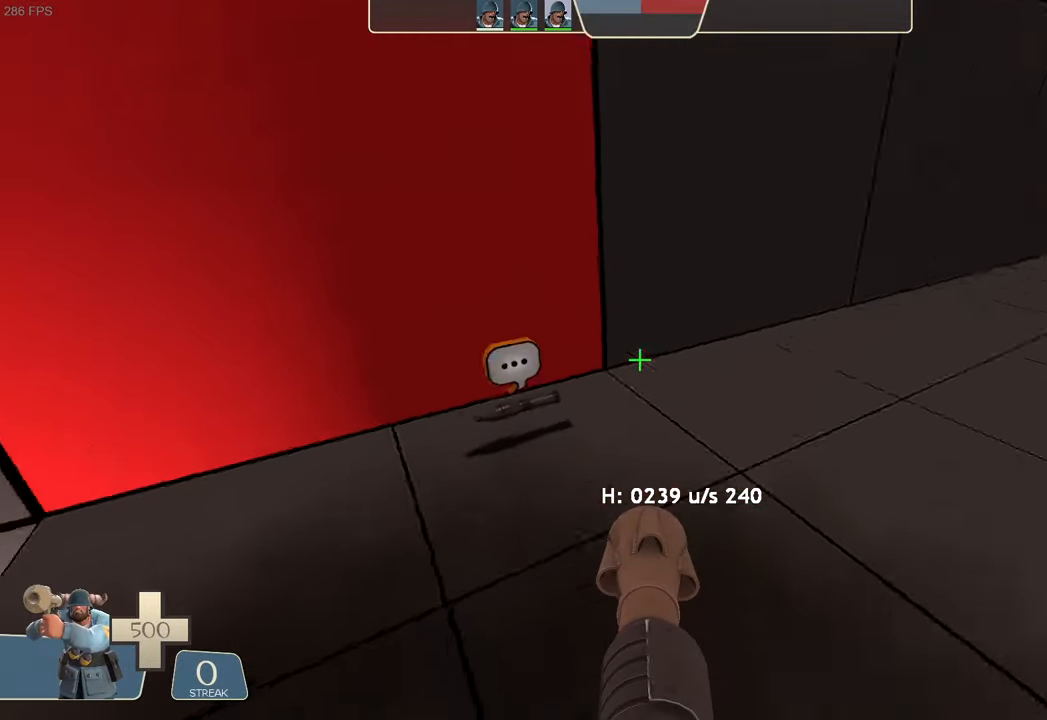
{"dt_ms": 500, "buttons": ["L2", "R2"], "left_stick": "left", "right_stick": "left", "events": [[50, "left_stick", "down-left"], [100, "L2", "down"], [167, "R2", "down"], [217, "right_stick", "left"], [267, "left_stick", "left"]]}
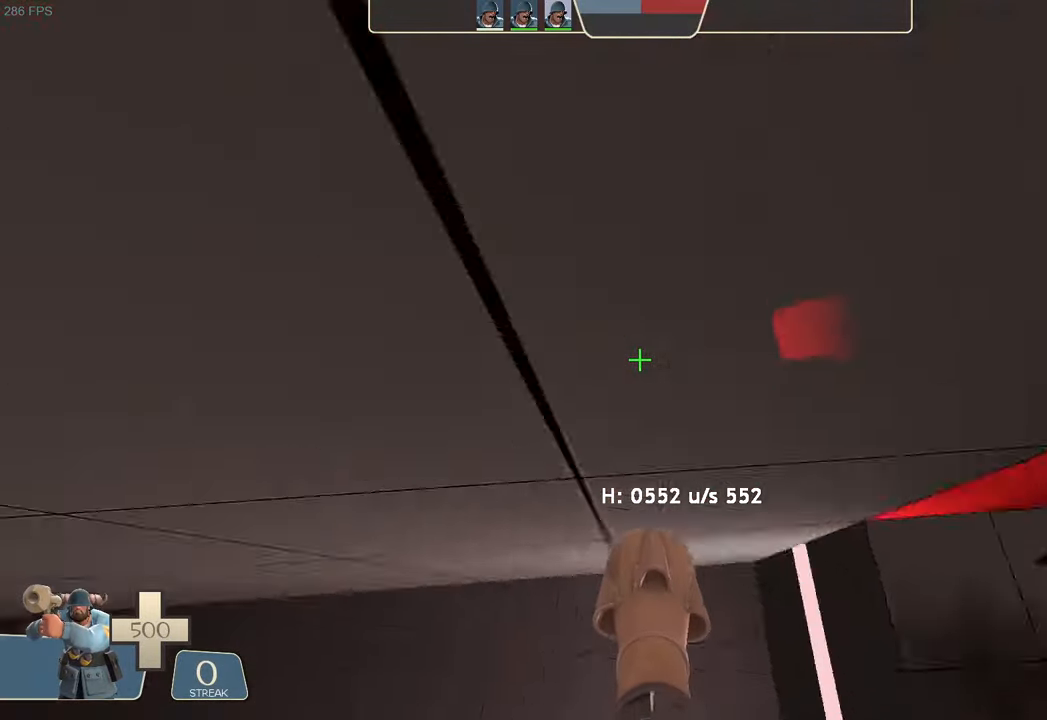
{"dt_ms": 500, "buttons": ["L2", "R2"], "left_stick": "down-left", "right_stick": "down", "events": [[17, "left_stick", "center"], [50, "R2", "up"], [83, "right_stick", "center"], [183, "right_stick", "right"], [217, "left_stick", "left"], [300, "left_stick", "center"], [350, "left_stick", "down-left"], [500, "R2", "down"], [500, "right_stick", "down"]]}
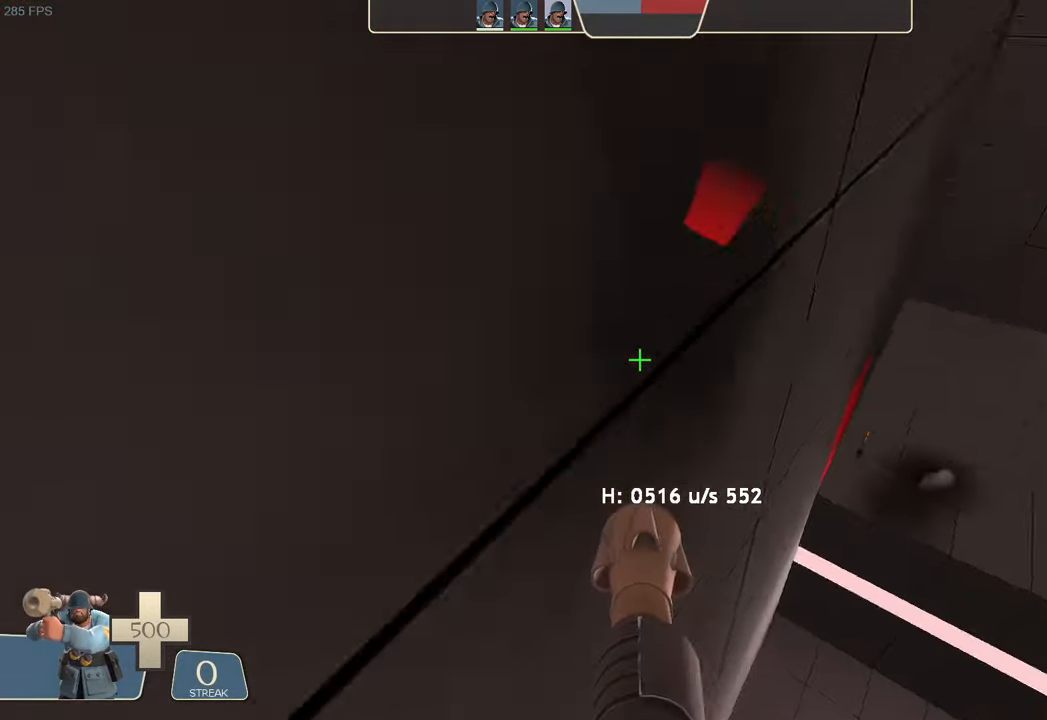
{"dt_ms": 1000, "buttons": [], "left_stick": "center", "right_stick": "center"}
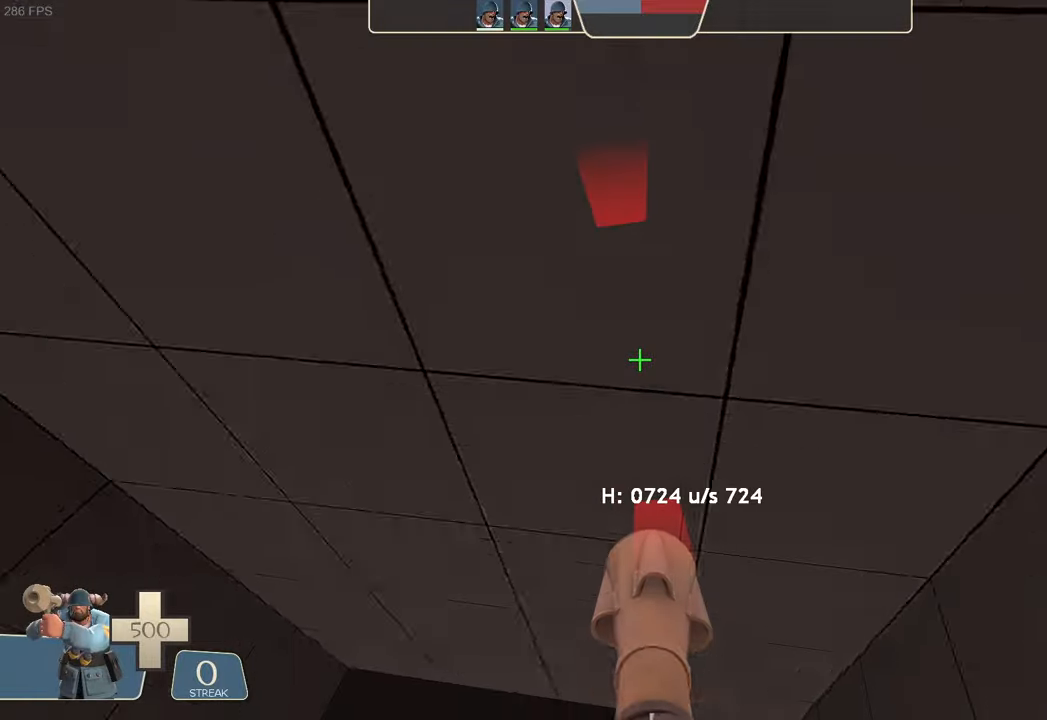
{"dt_ms": 500, "buttons": [], "left_stick": "center", "right_stick": "center", "events": [[50, "left_stick", "up"], [267, "left_stick", "center"]]}